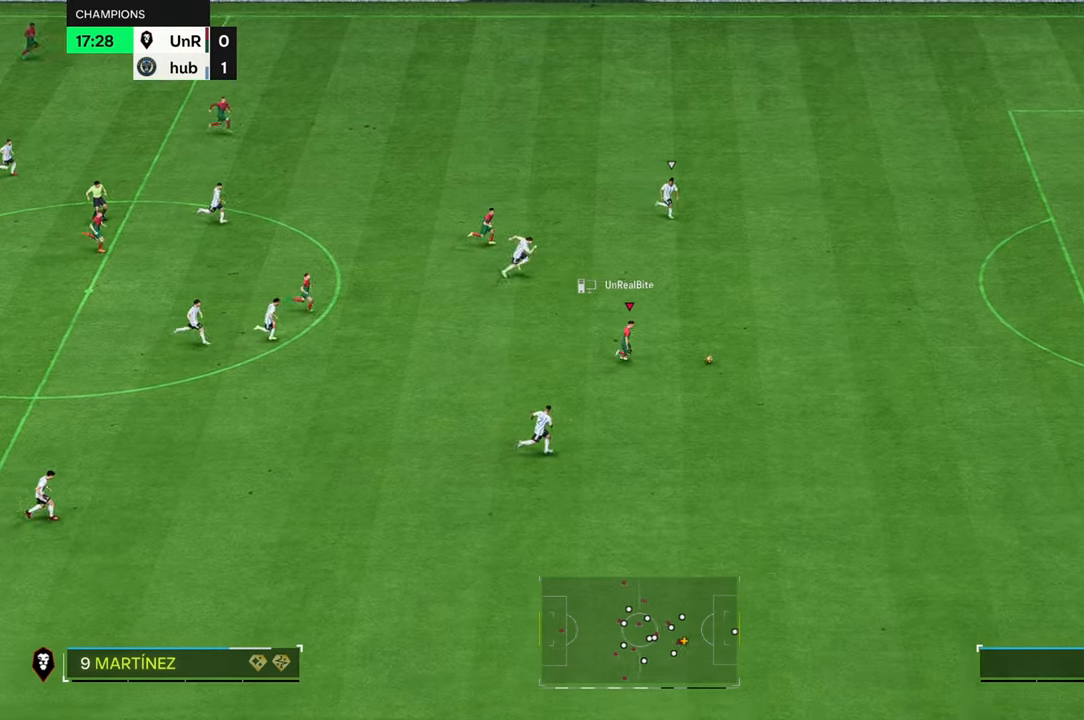
Gameplay with a controller (Xbox layout); each line is a JSON object with the inputs held at the frame after it (dt_ms = milliseconds from this image to that frame). "button_events" lists button changes between this image and that frame as [ms after this image, input, new state], when the widget could be followed in between (sticks are given only as held states). Not read: L3 R3.
{"dt_ms": 1000, "buttons": ["R2"], "left_stick": "up-right", "right_stick": "center", "button_events": []}
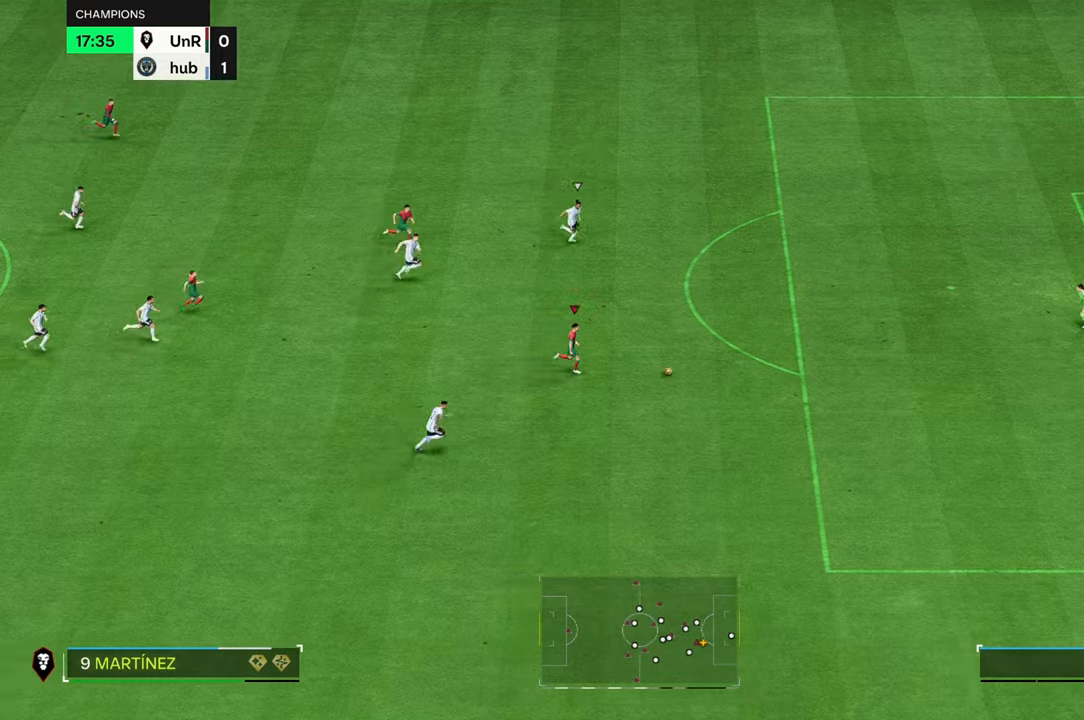
{"dt_ms": 500, "buttons": ["R2"], "left_stick": "up-right", "right_stick": "center", "button_events": []}
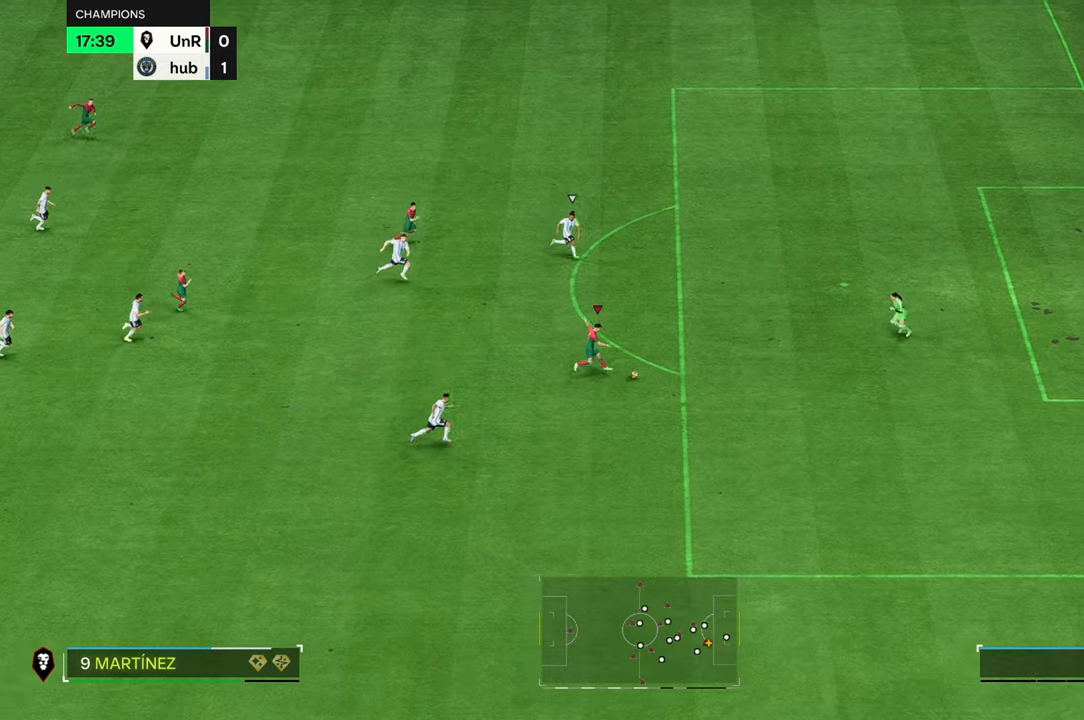
{"dt_ms": 500, "buttons": ["R2"], "left_stick": "up-right", "right_stick": "center", "button_events": []}
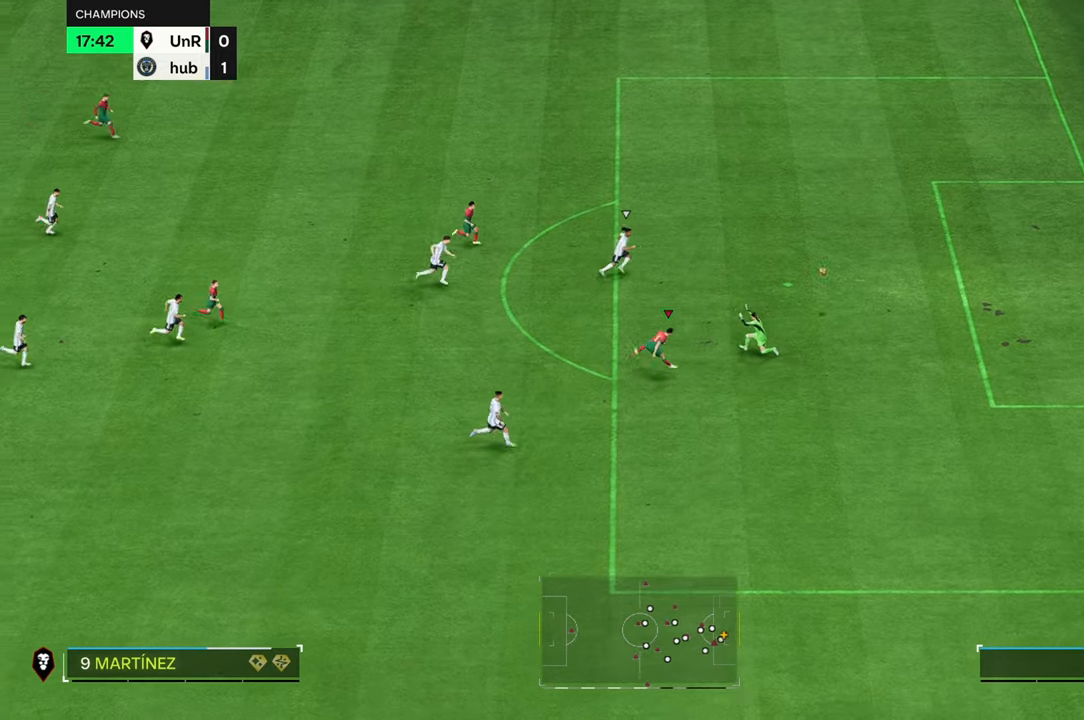
{"dt_ms": 500, "buttons": ["R2"], "left_stick": "right", "right_stick": "center", "button_events": []}
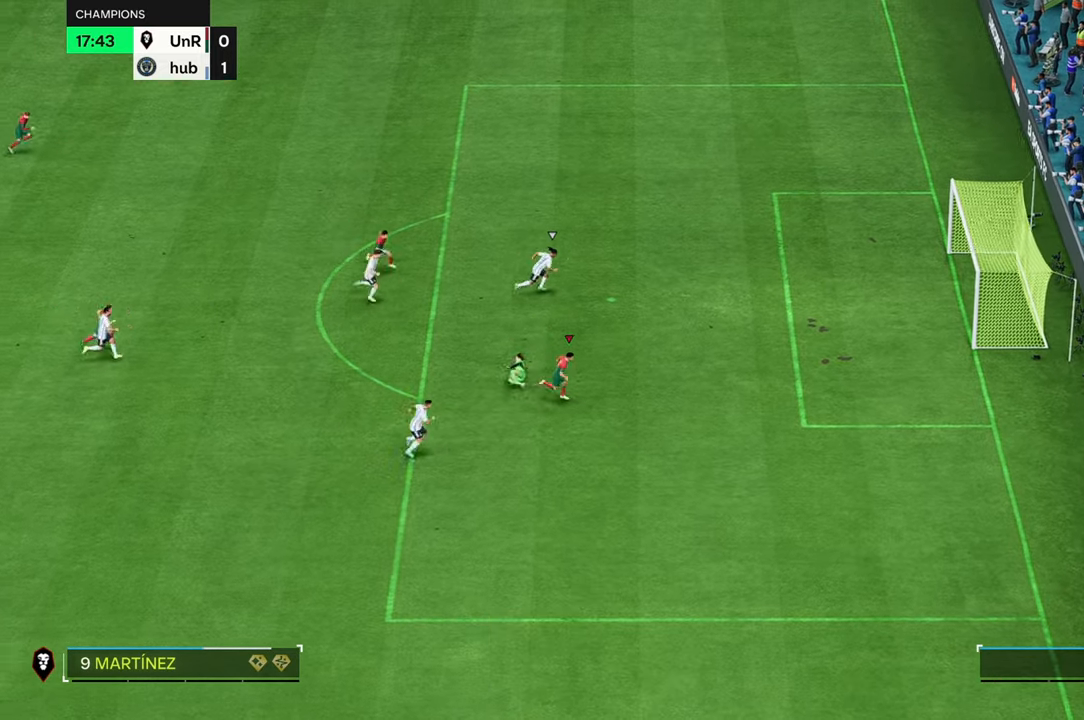
{"dt_ms": 500, "buttons": [], "left_stick": "right", "right_stick": "center", "button_events": [[350, "R2", "up"]]}
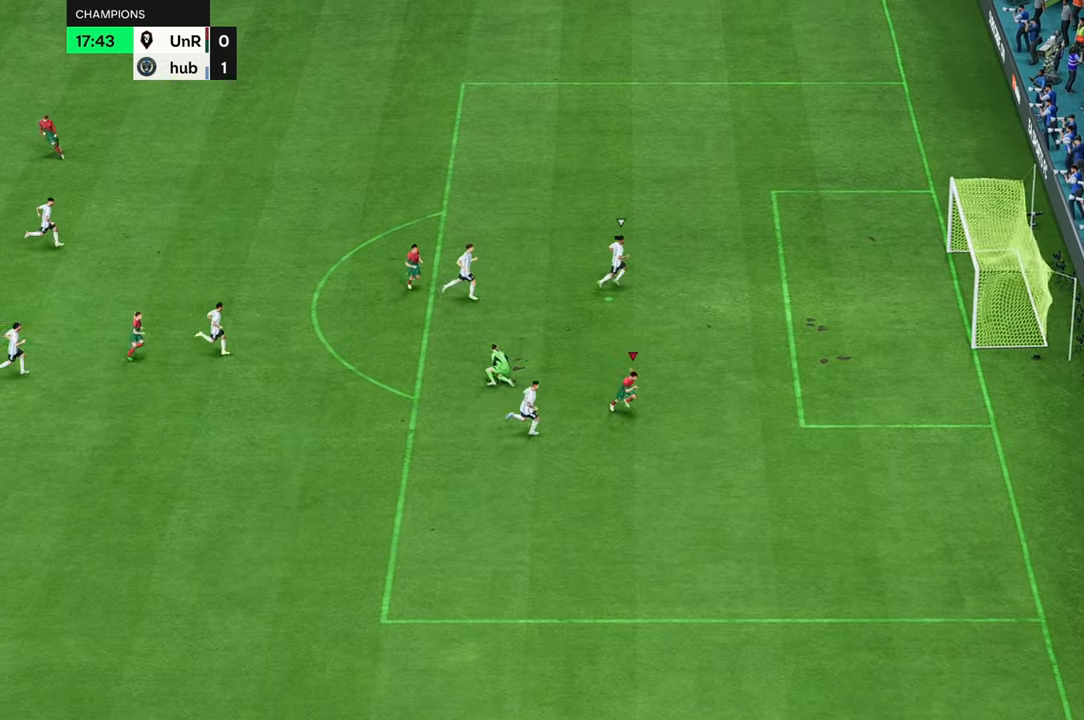
{"dt_ms": 500, "buttons": [], "left_stick": "down-right", "right_stick": "center", "button_events": []}
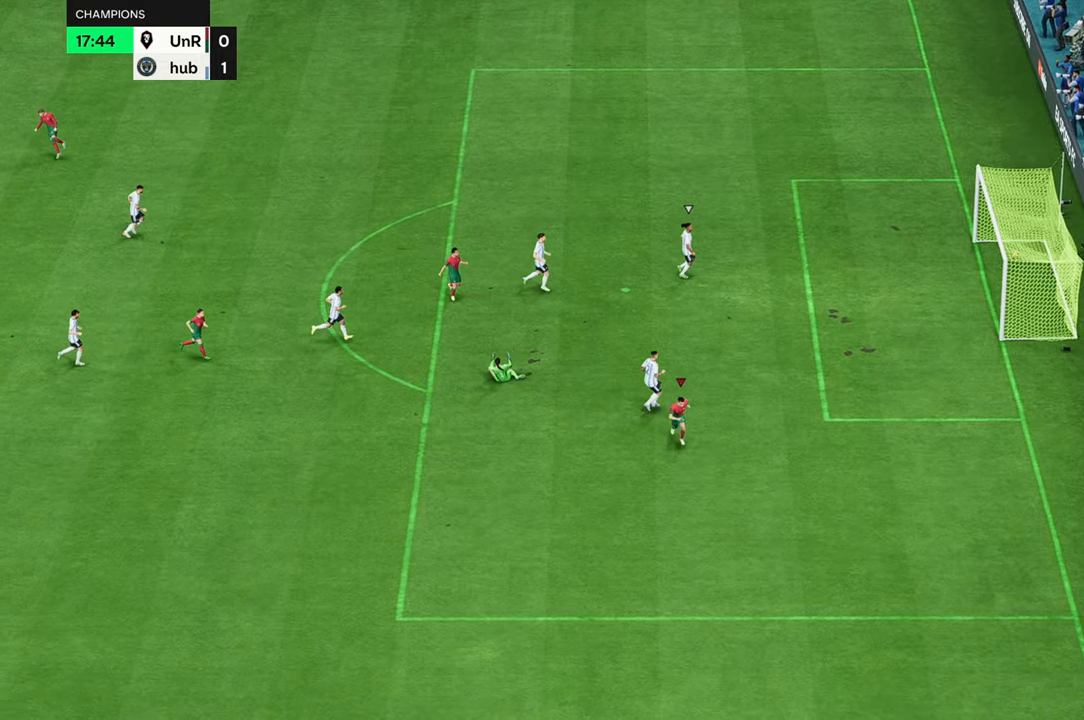
{"dt_ms": 500, "buttons": [], "left_stick": "down-right", "right_stick": "center", "button_events": []}
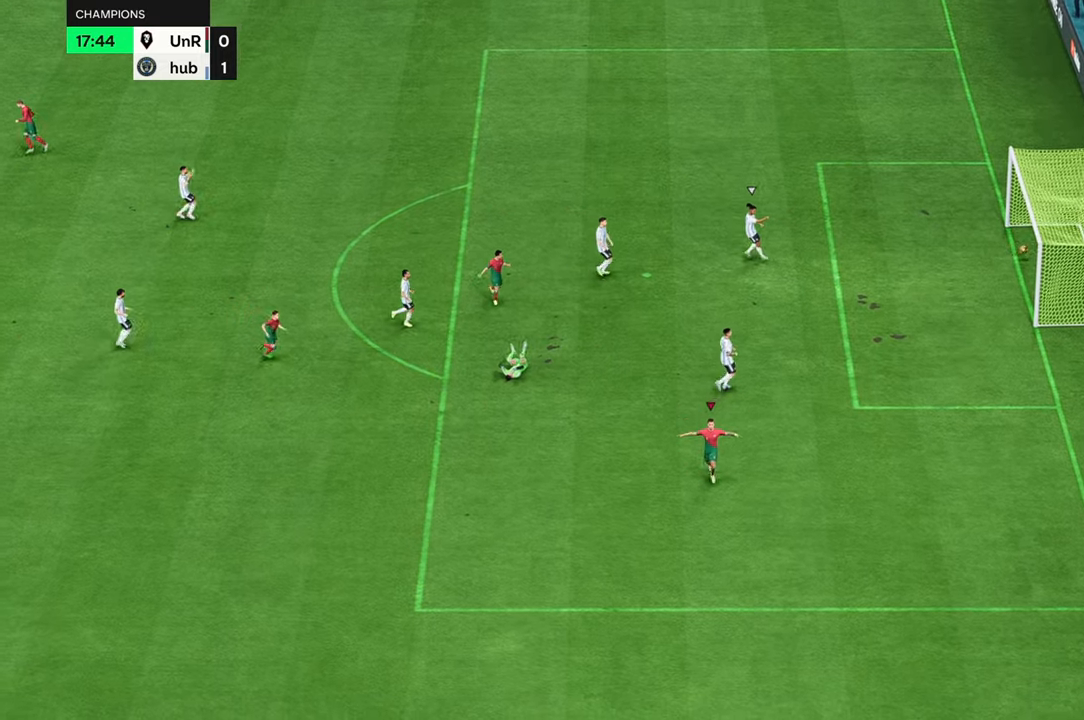
{"dt_ms": 500, "buttons": [], "left_stick": "down-right", "right_stick": "center", "button_events": []}